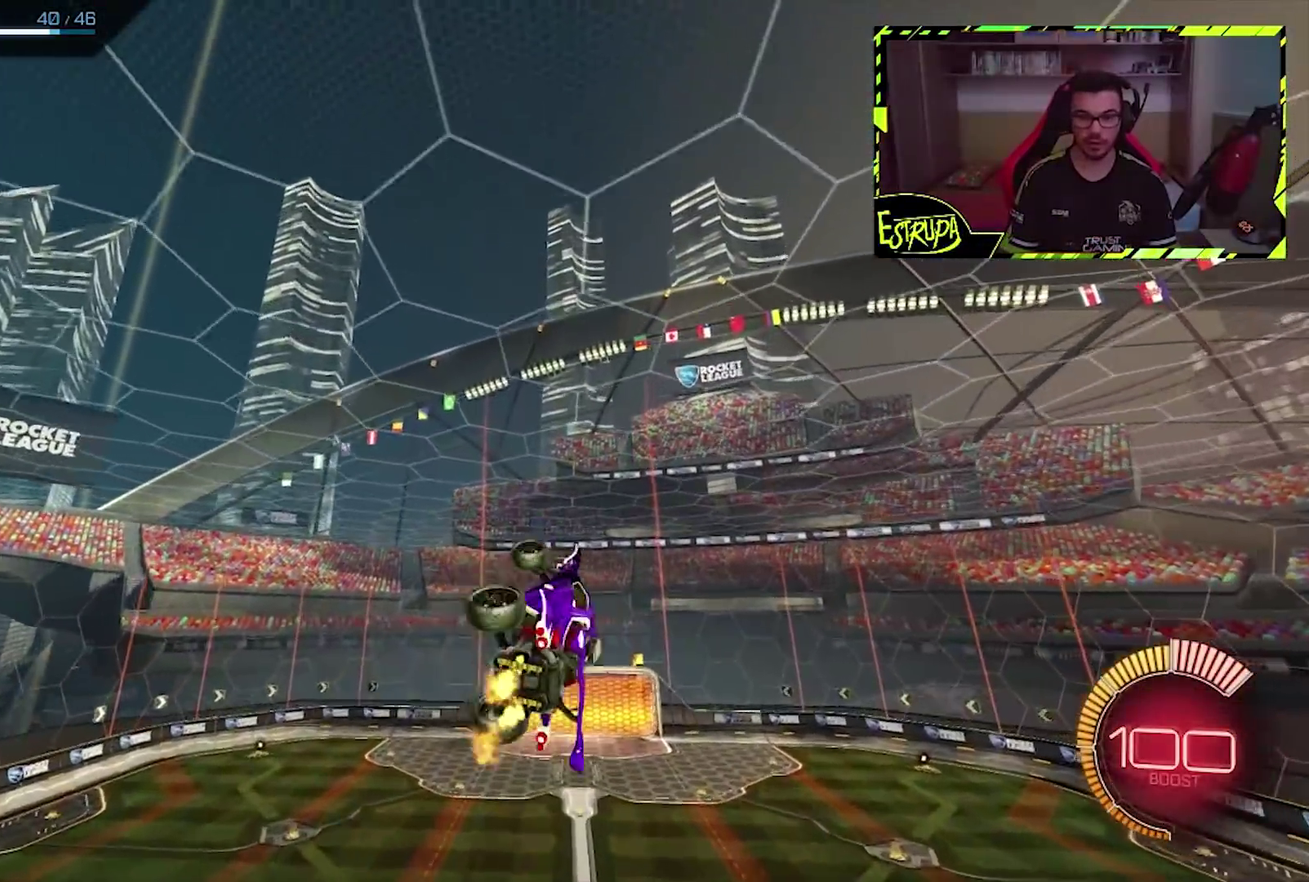
Gameplay with a controller (PlayStation layout); each line is a JSON object with the inputs held at the frame after it. "events" lists button and stick changes between this image and that frame as [ms after this image, input, new state], when the widget could be followed in between. Not read: L1 L3 R2 R3 right_stick.
{"buttons": [], "left_stick": "center", "events": []}
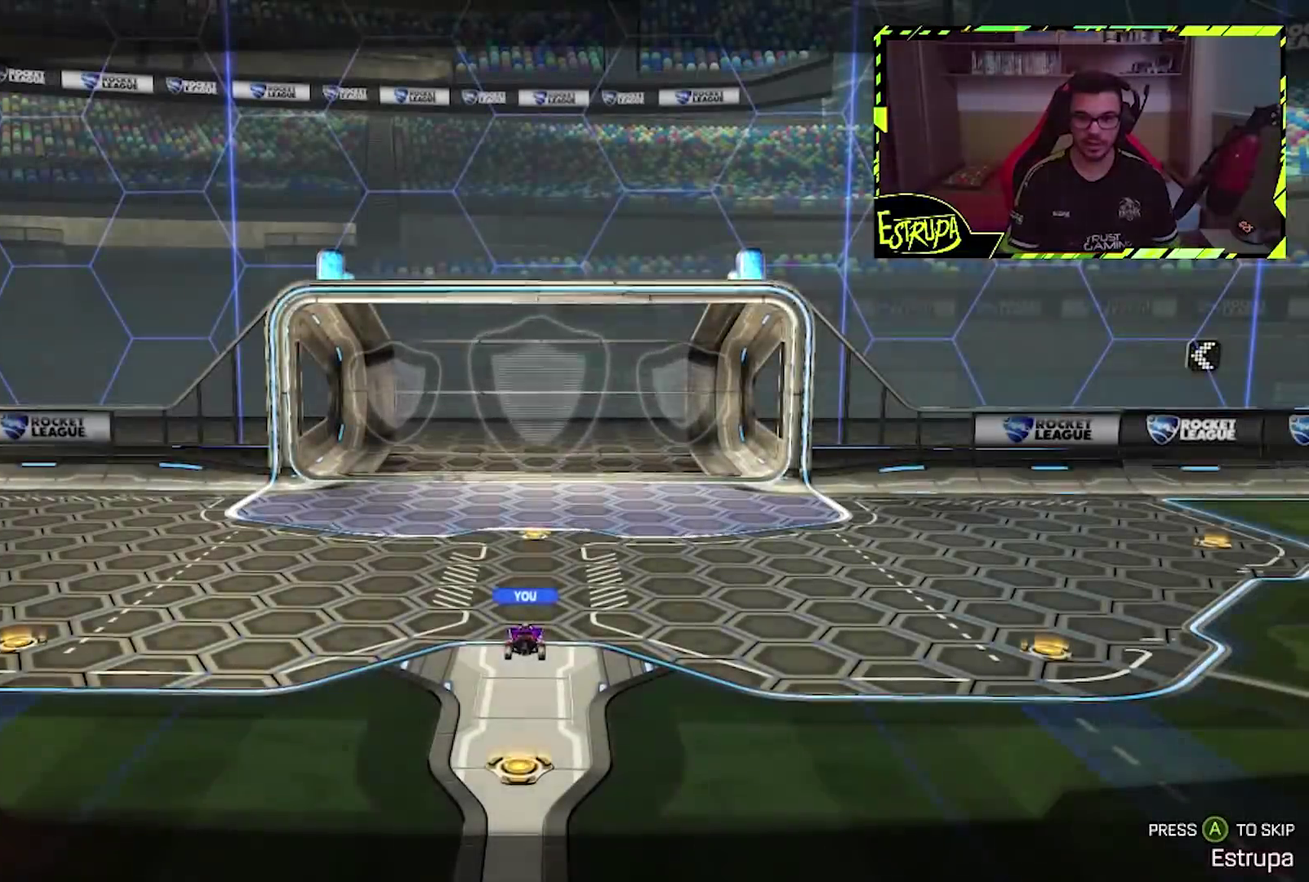
{"buttons": [], "left_stick": "center", "events": []}
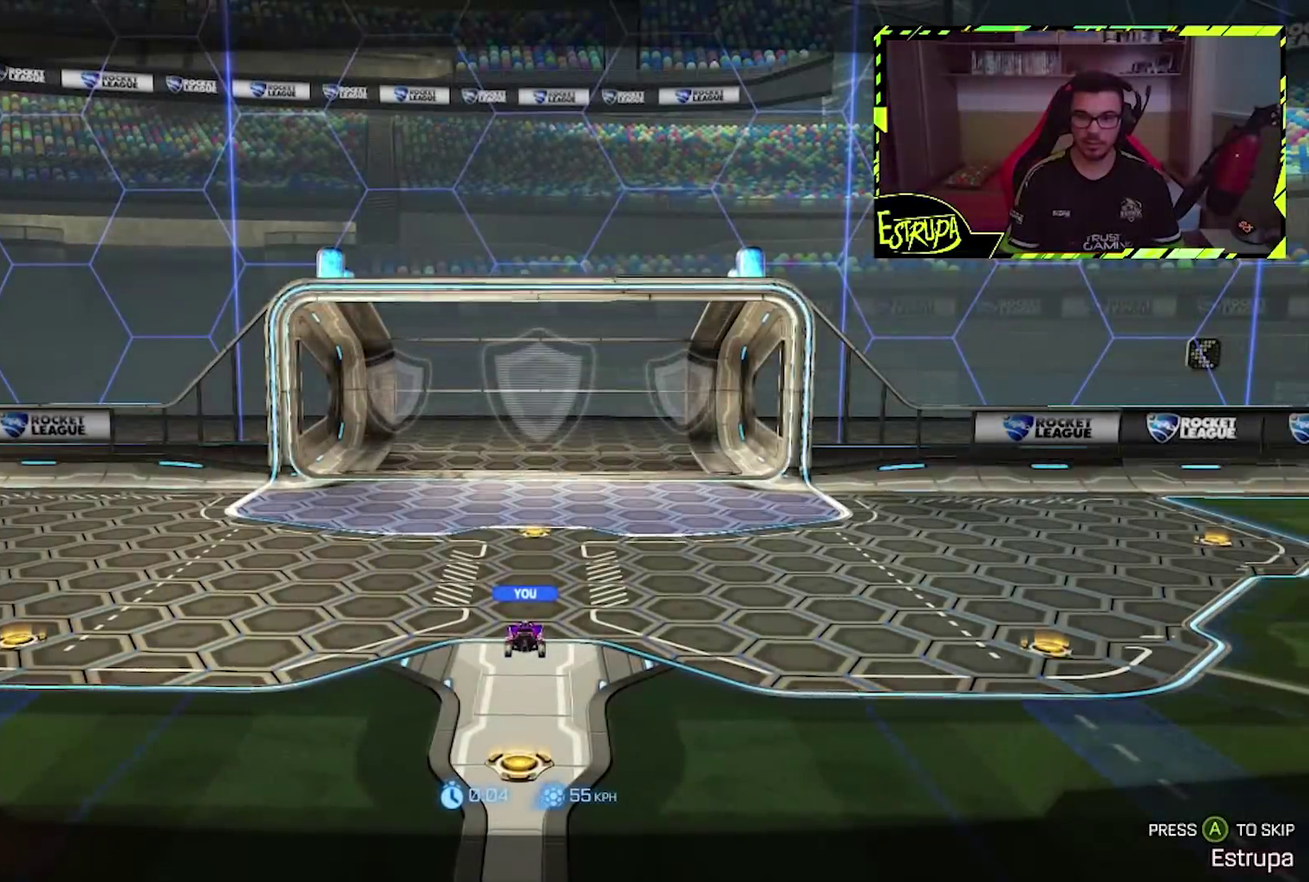
{"buttons": [], "left_stick": "center", "events": []}
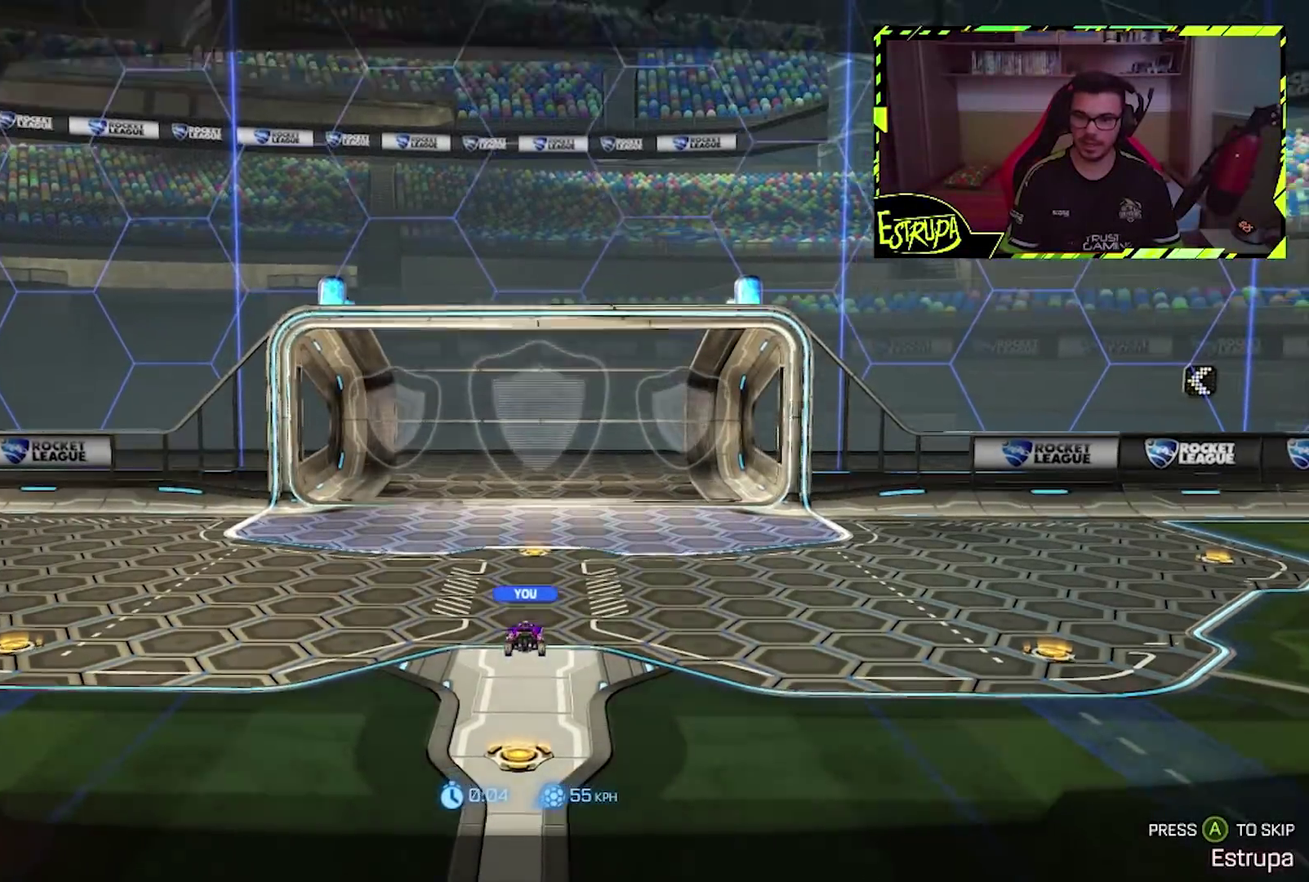
{"buttons": [], "left_stick": "center", "events": []}
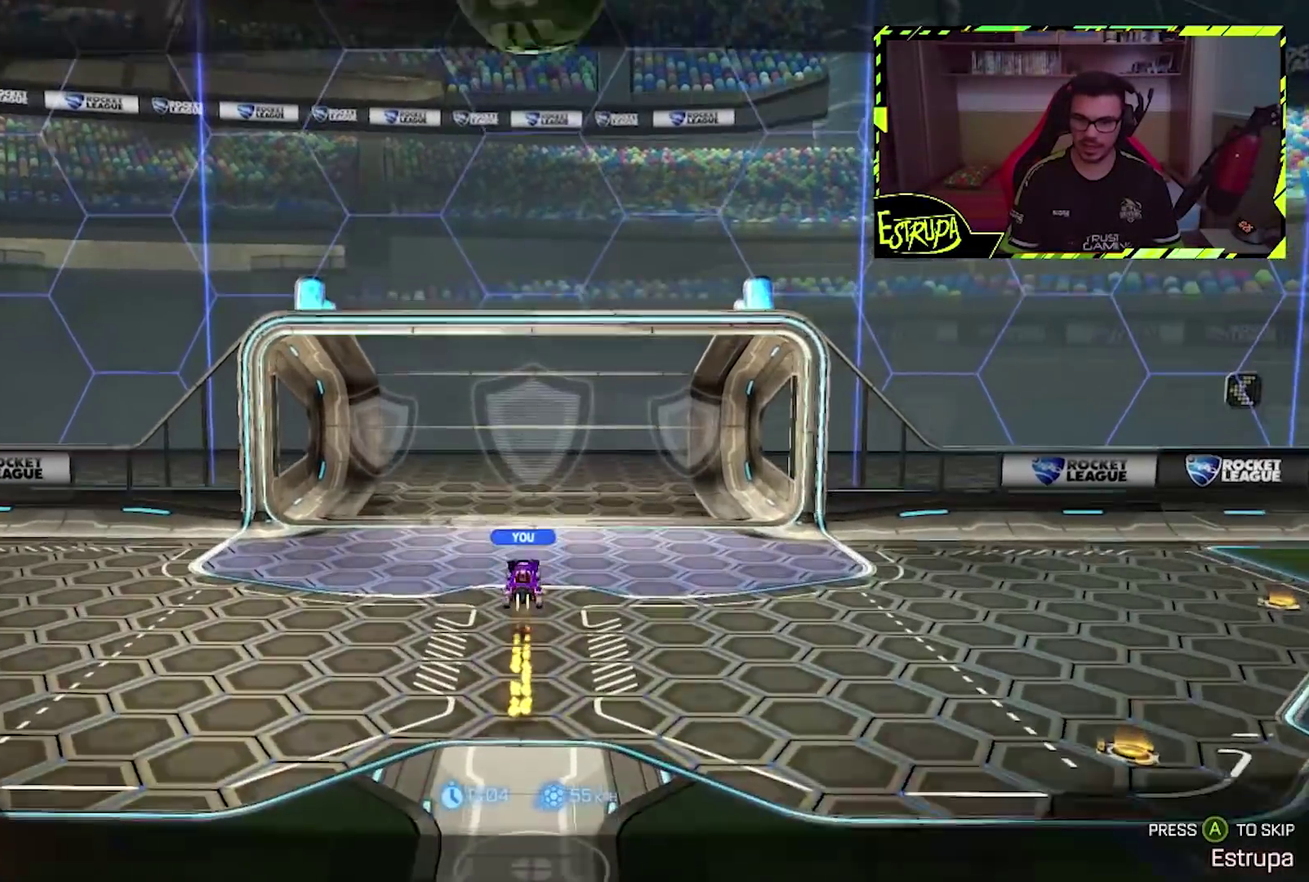
{"buttons": [], "left_stick": "center", "events": []}
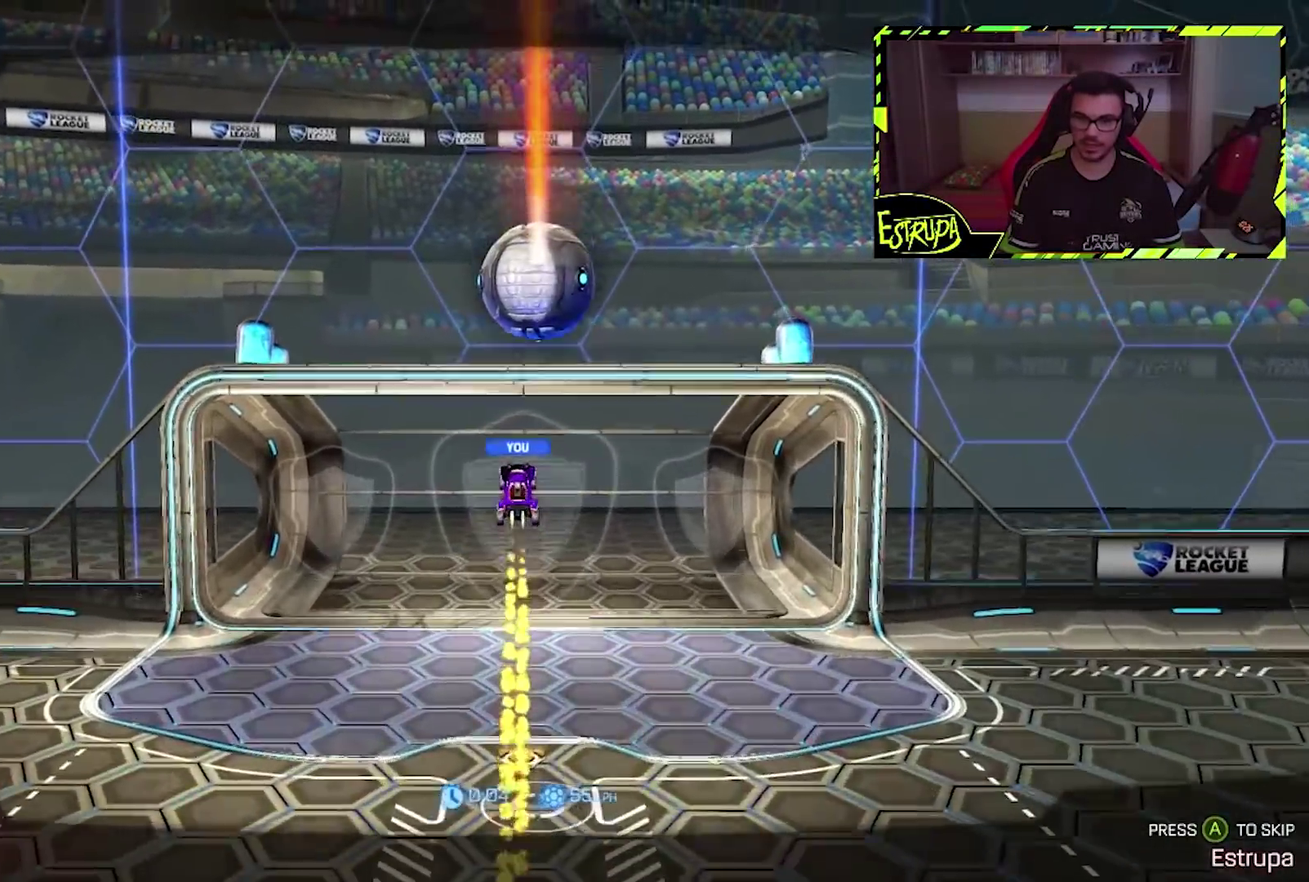
{"buttons": [], "left_stick": "center", "events": []}
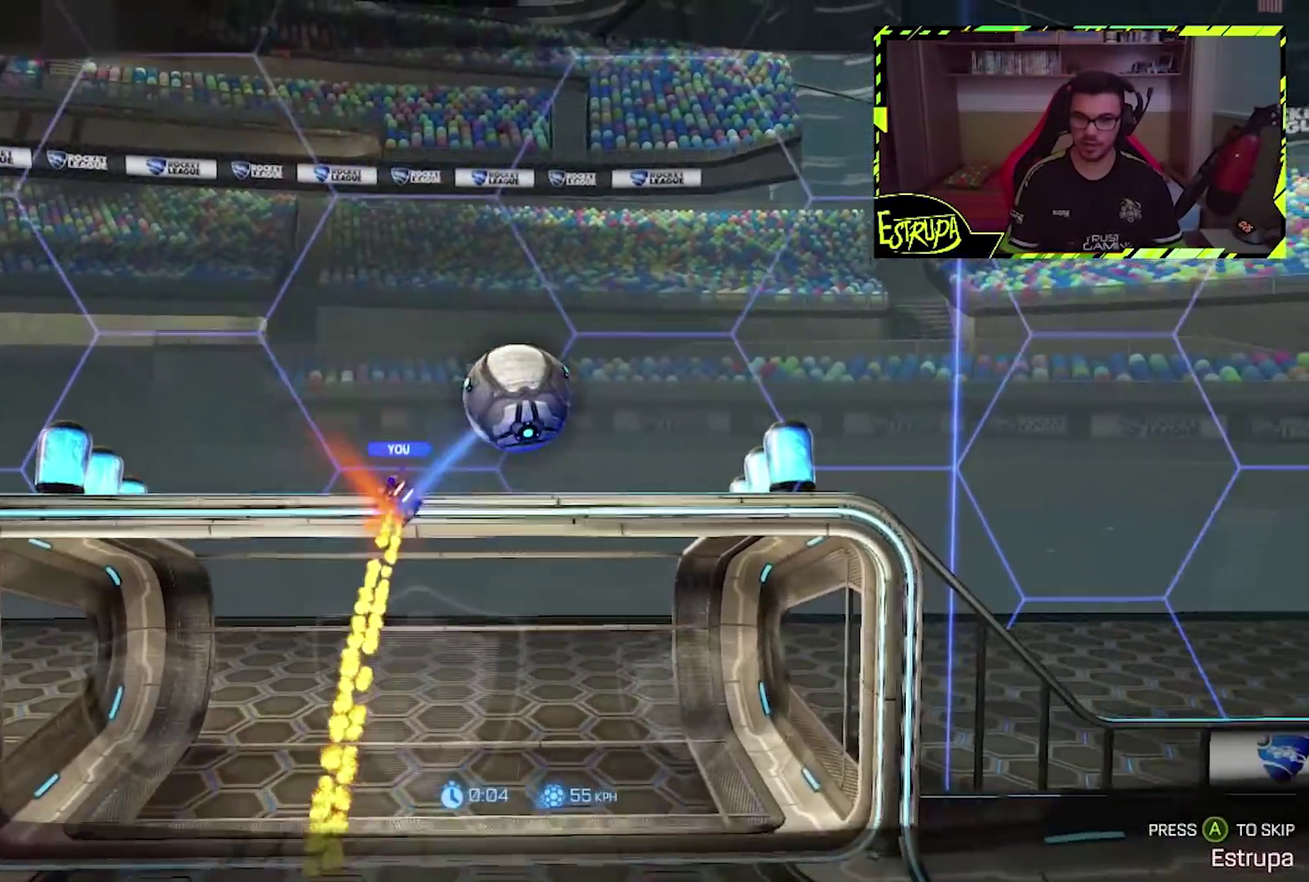
{"buttons": [], "left_stick": "center", "events": [[233, "CROSS", "down"], [333, "CROSS", "up"]]}
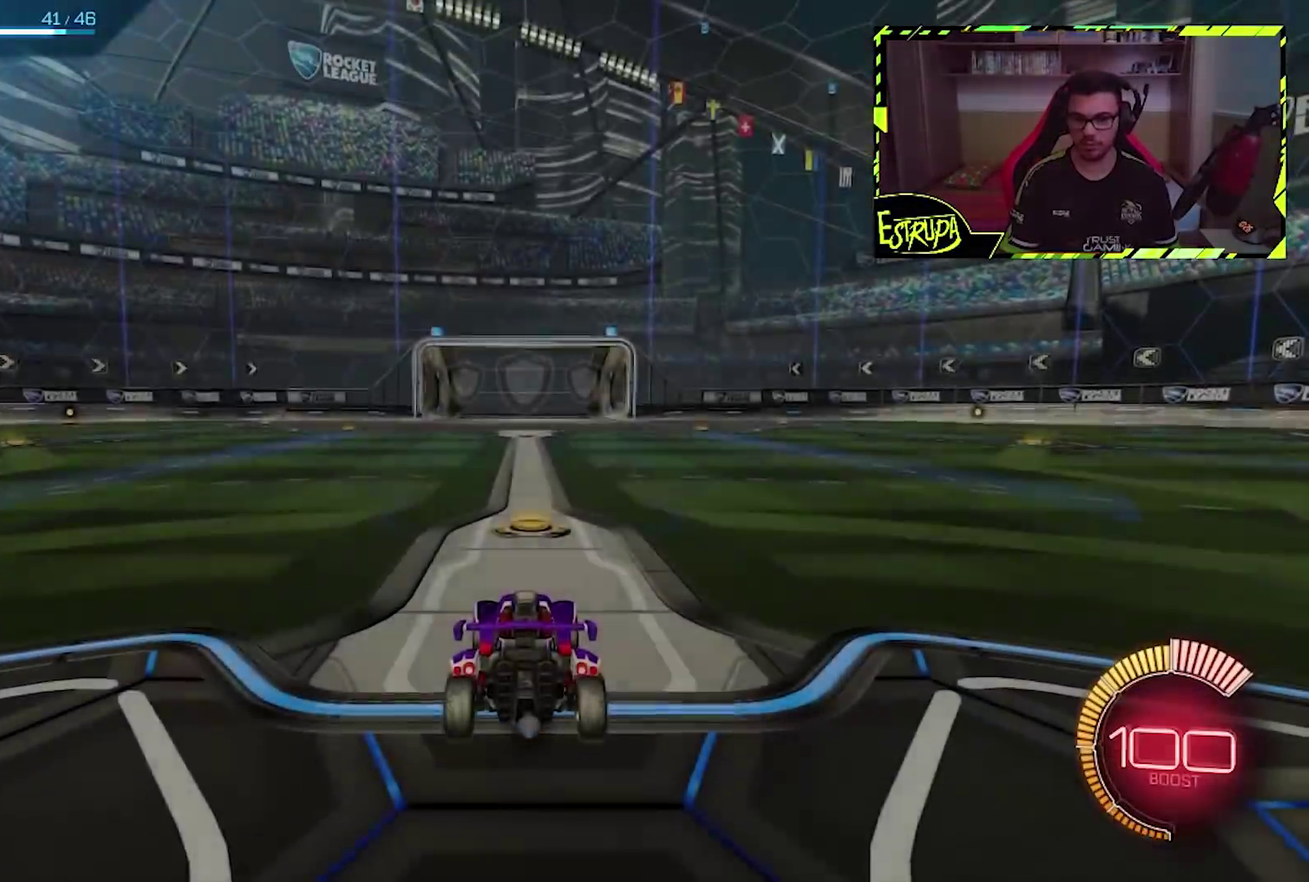
{"buttons": [], "left_stick": "center", "events": [[233, "TRIANGLE", "down"], [333, "TRIANGLE", "up"]]}
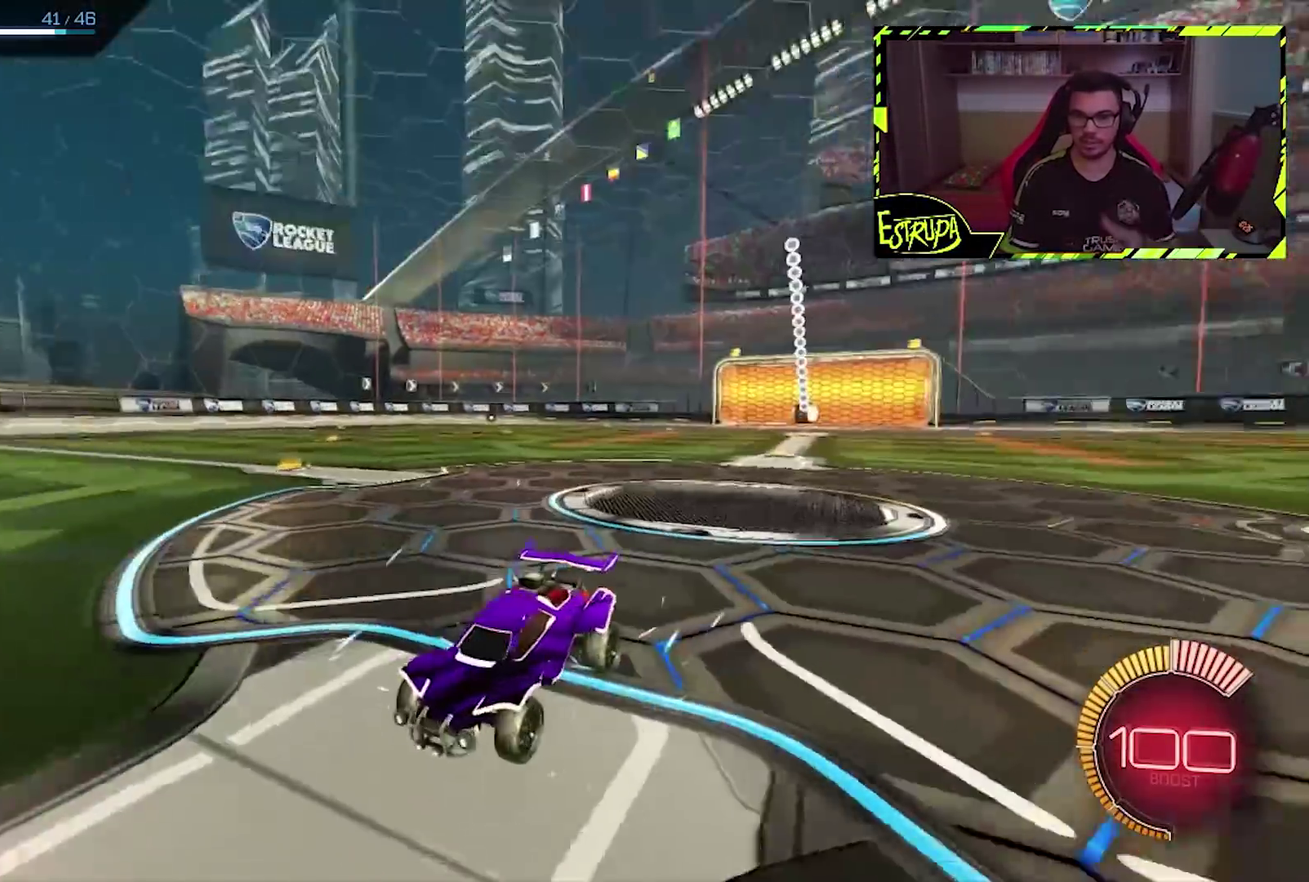
{"buttons": ["CIRCLE"], "left_stick": "center", "events": [[500, "CIRCLE", "down"]]}
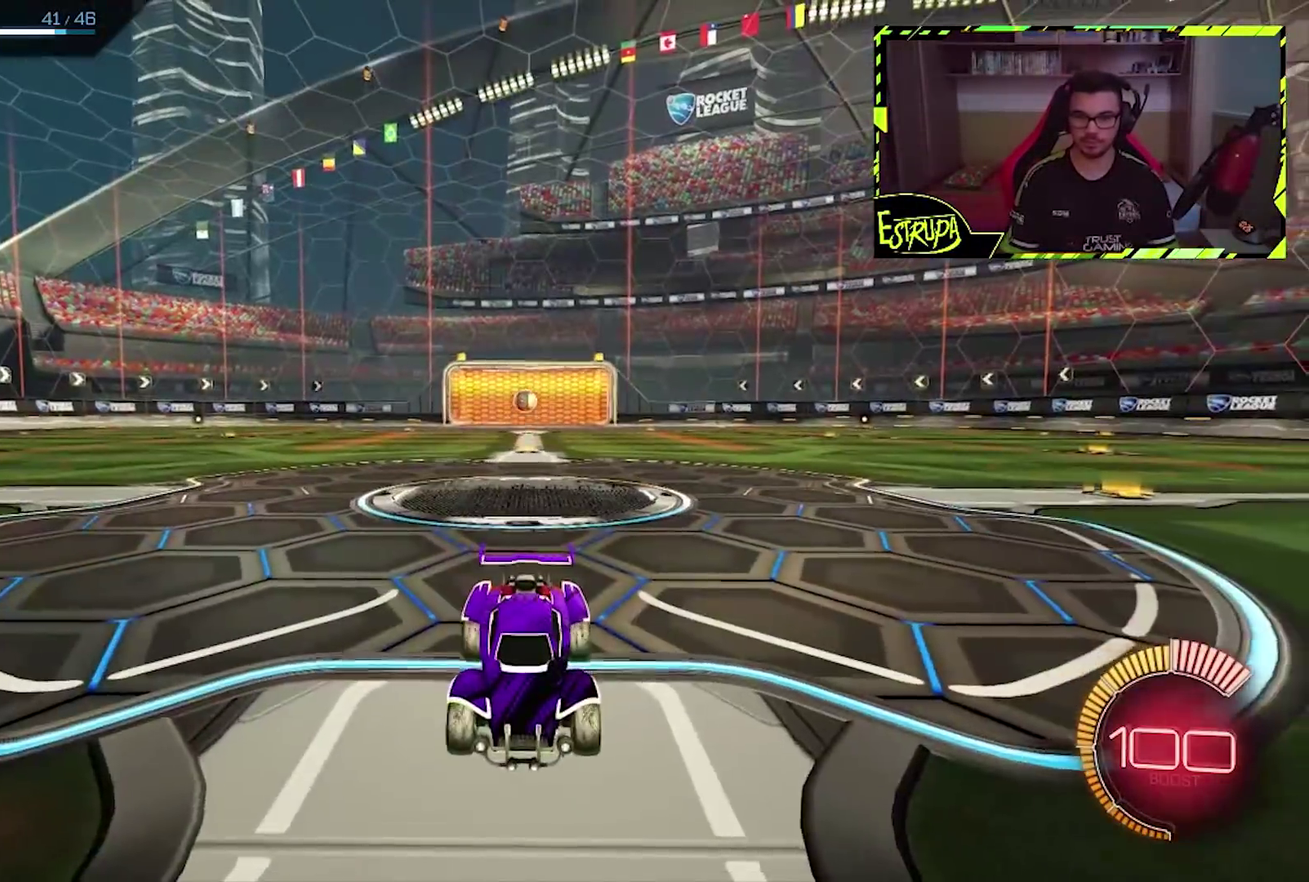
{"buttons": [], "left_stick": "center", "events": [[367, "CIRCLE", "up"]]}
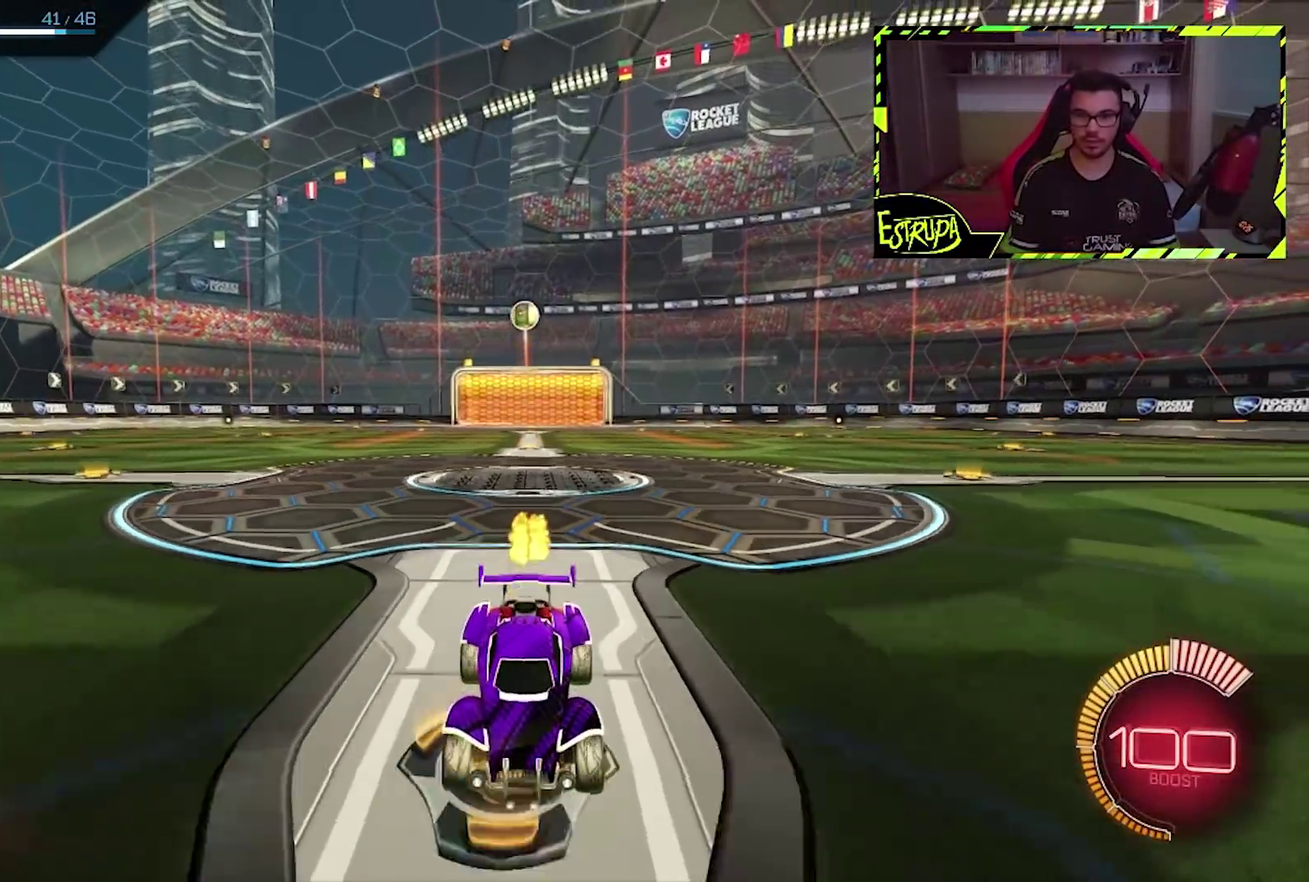
{"buttons": [], "left_stick": "down", "events": [[67, "CROSS", "down"], [67, "left_stick", "down"], [267, "left_stick", "center"], [433, "left_stick", "down"], [467, "CROSS", "up"]]}
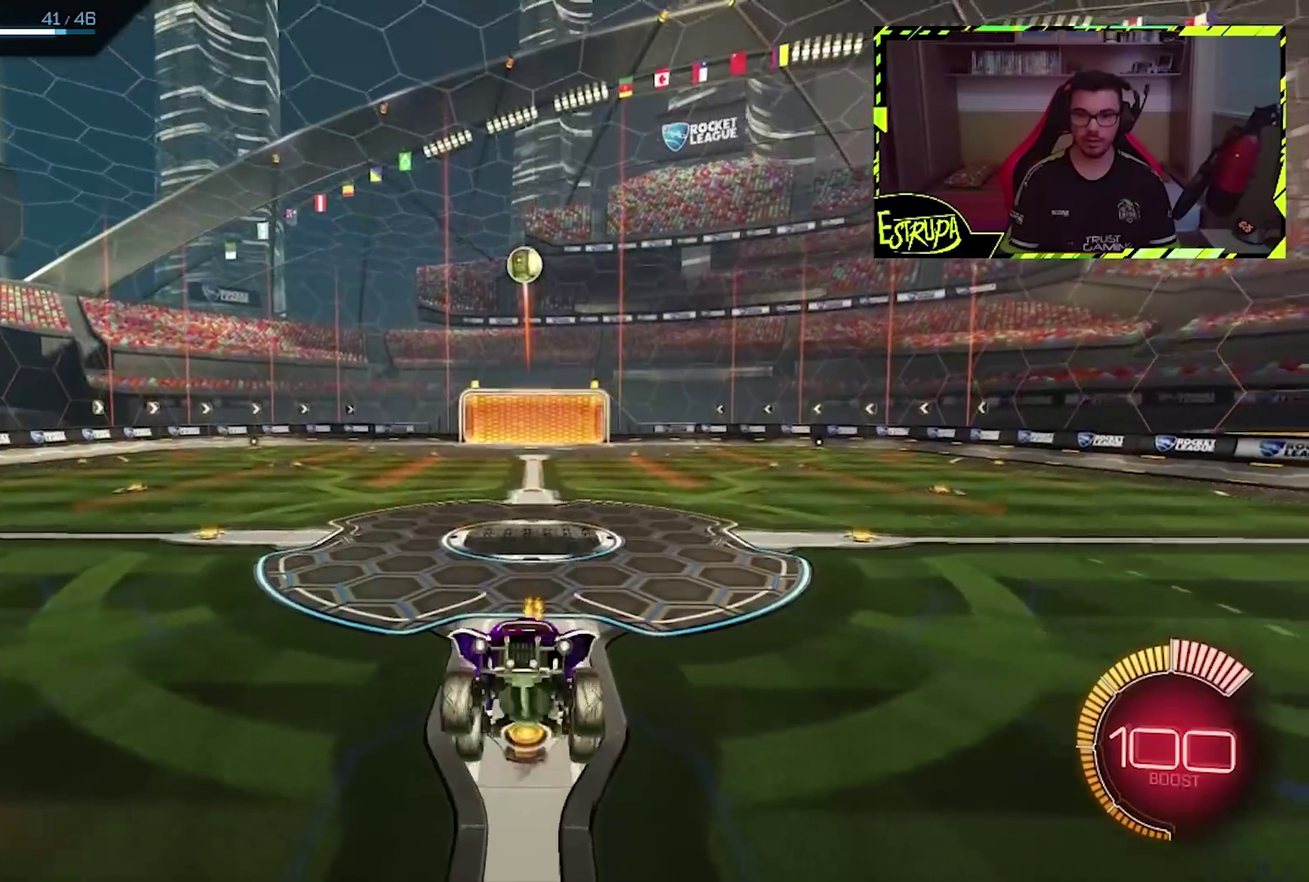
{"buttons": [], "left_stick": "up-right", "events": [[33, "CIRCLE", "down"], [67, "left_stick", "down-right"], [133, "left_stick", "right"], [250, "left_stick", "up-right"], [333, "CIRCLE", "up"]]}
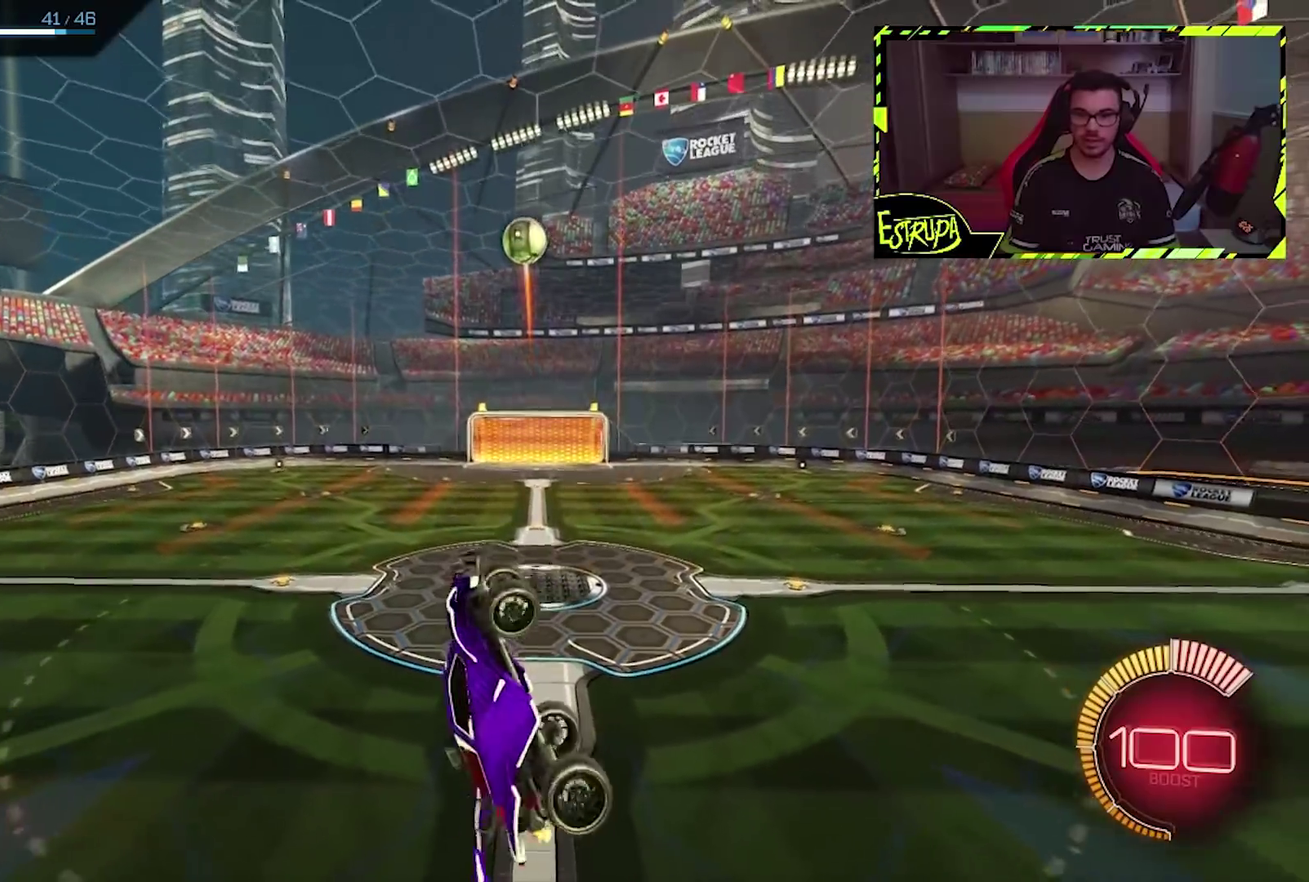
{"buttons": ["CIRCLE"], "left_stick": "left", "events": [[67, "left_stick", "right"], [233, "left_stick", "center"], [333, "CIRCLE", "down"], [367, "left_stick", "left"]]}
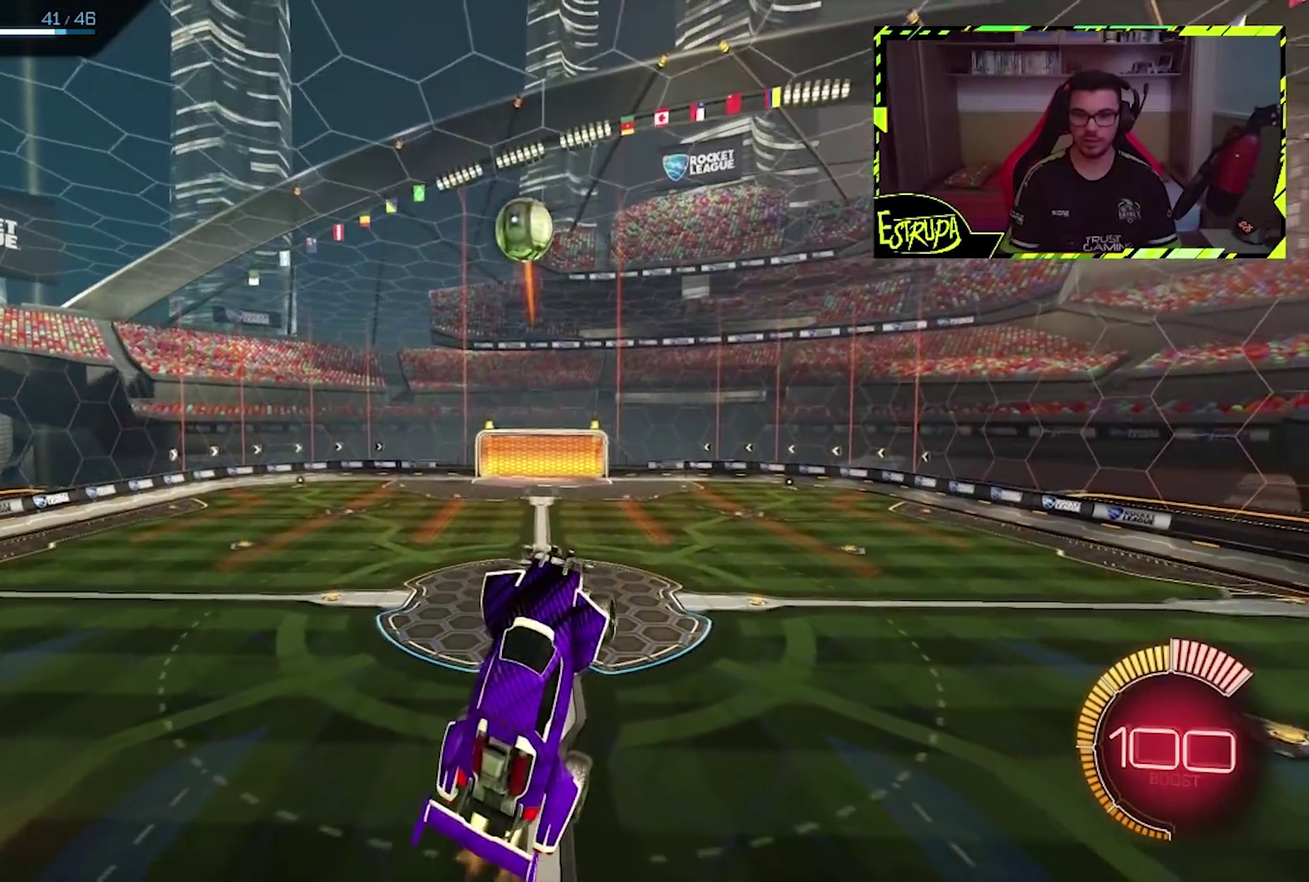
{"buttons": ["CIRCLE"], "left_stick": "center", "events": [[100, "CIRCLE", "up"], [100, "left_stick", "center"], [267, "left_stick", "up-left"], [367, "left_stick", "center"], [433, "CIRCLE", "down"]]}
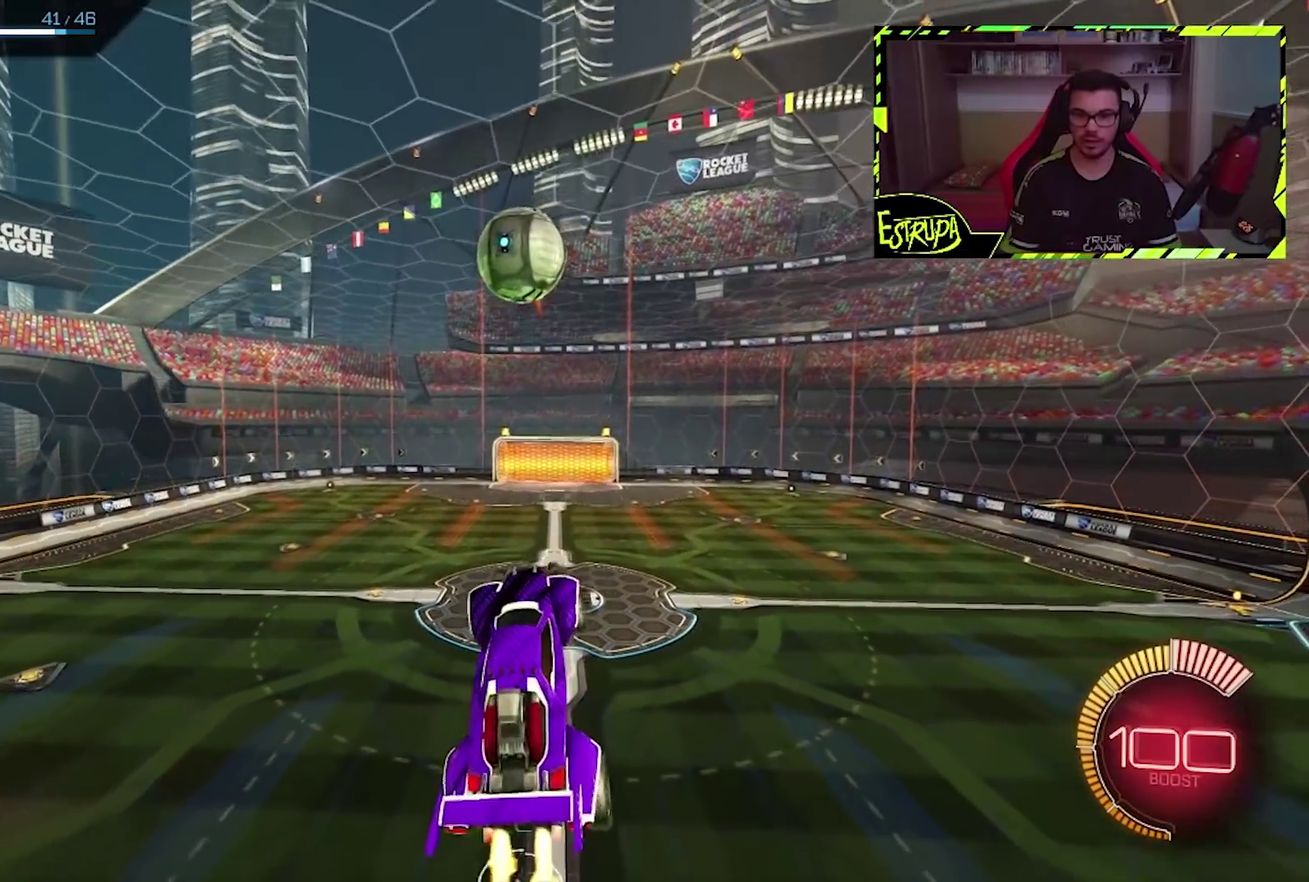
{"buttons": ["CIRCLE"], "left_stick": "center", "events": [[100, "left_stick", "down-right"], [167, "left_stick", "center"], [267, "left_stick", "up"], [400, "left_stick", "center"]]}
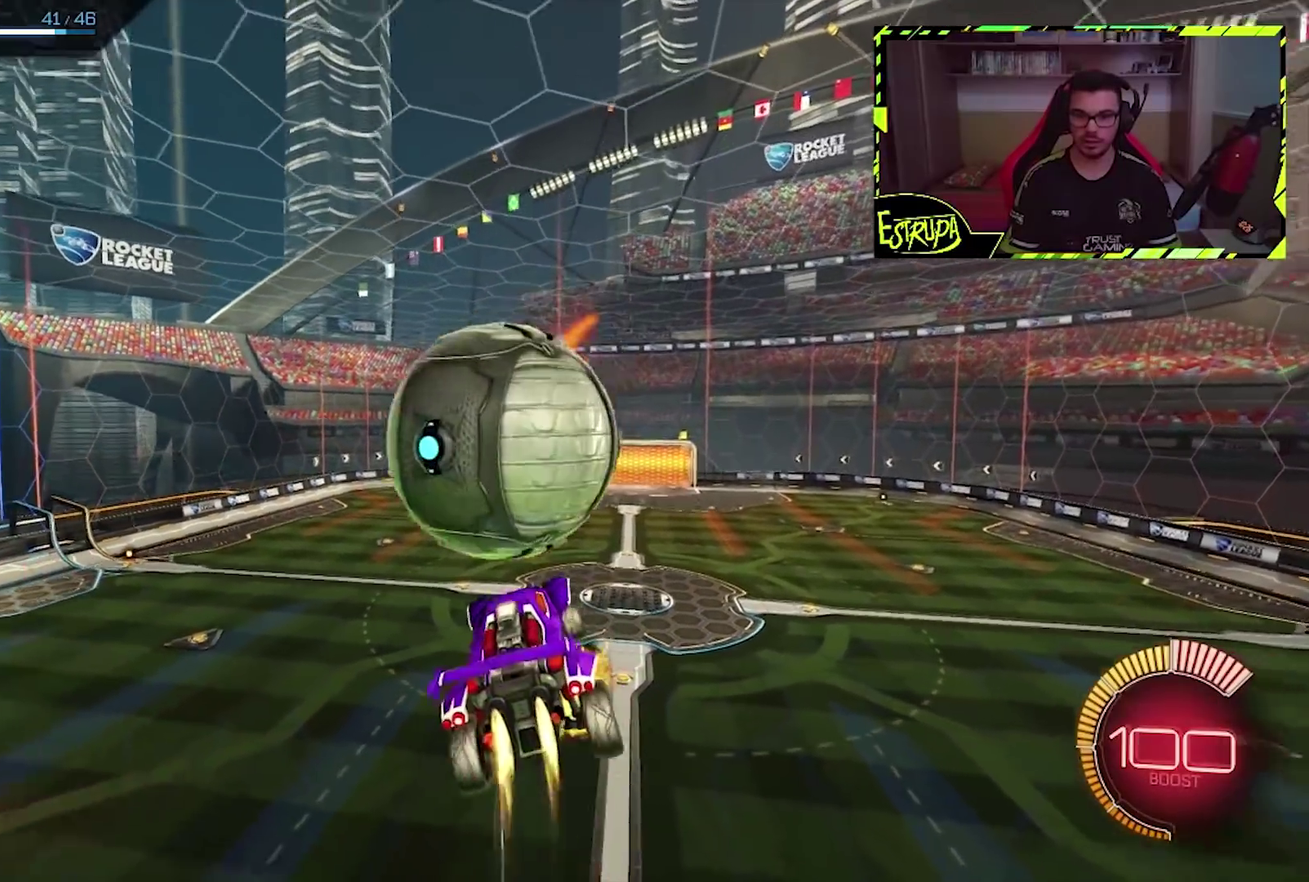
{"buttons": ["CIRCLE"], "left_stick": "left", "events": [[433, "left_stick", "left"]]}
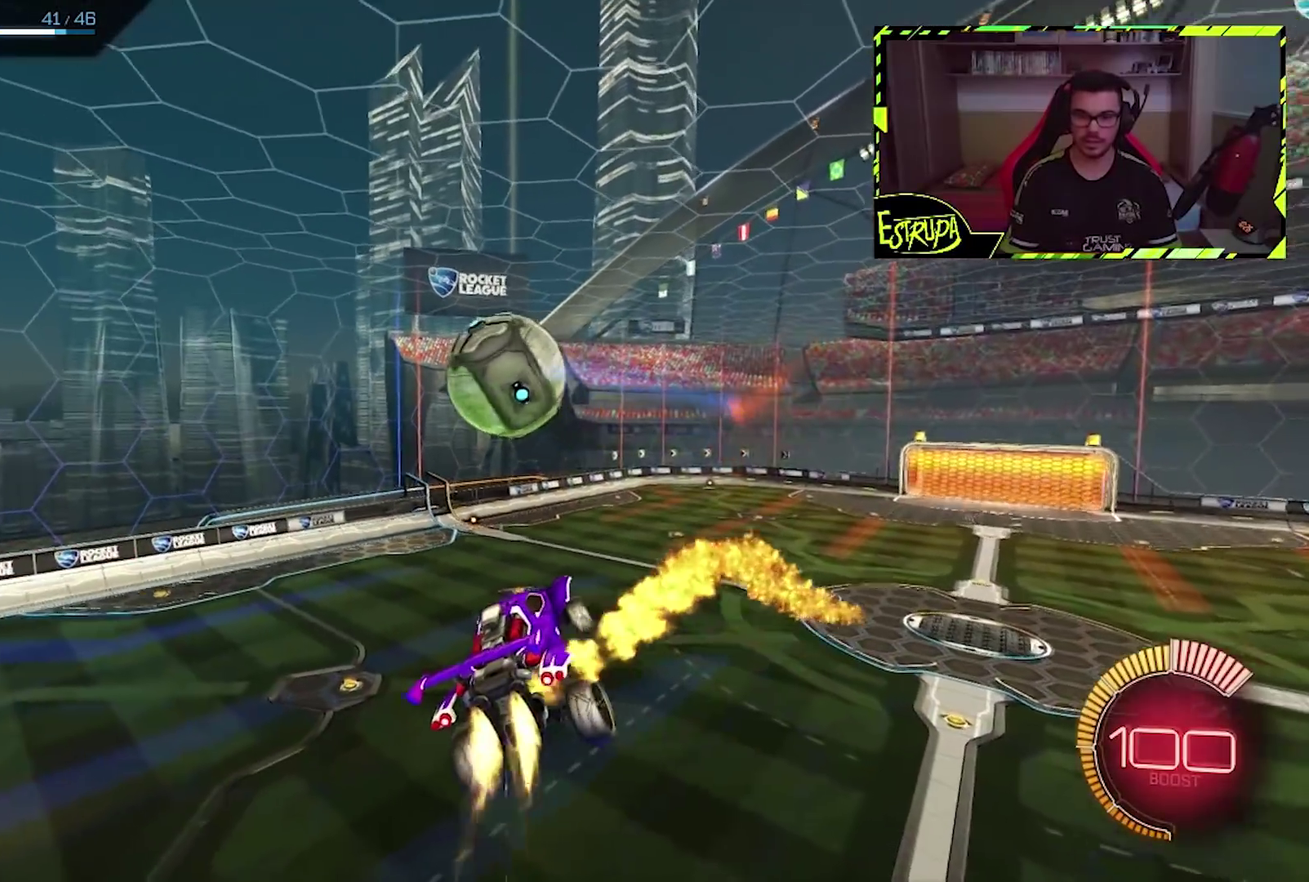
{"buttons": ["CIRCLE"], "left_stick": "center", "events": [[200, "left_stick", "center"]]}
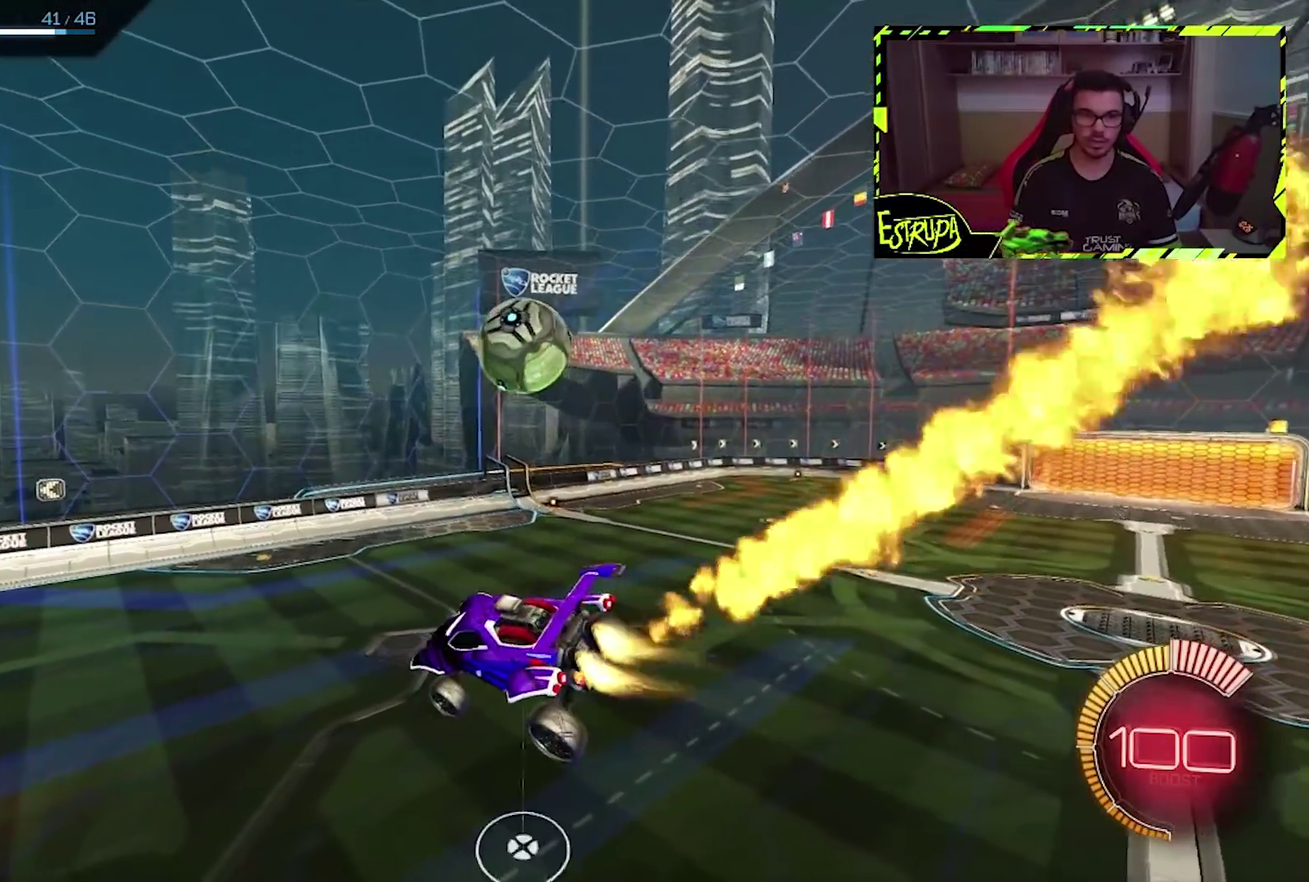
{"buttons": ["CIRCLE", "TRIANGLE"], "left_stick": "center", "events": [[300, "left_stick", "down-right"], [467, "TRIANGLE", "down"], [500, "left_stick", "center"]]}
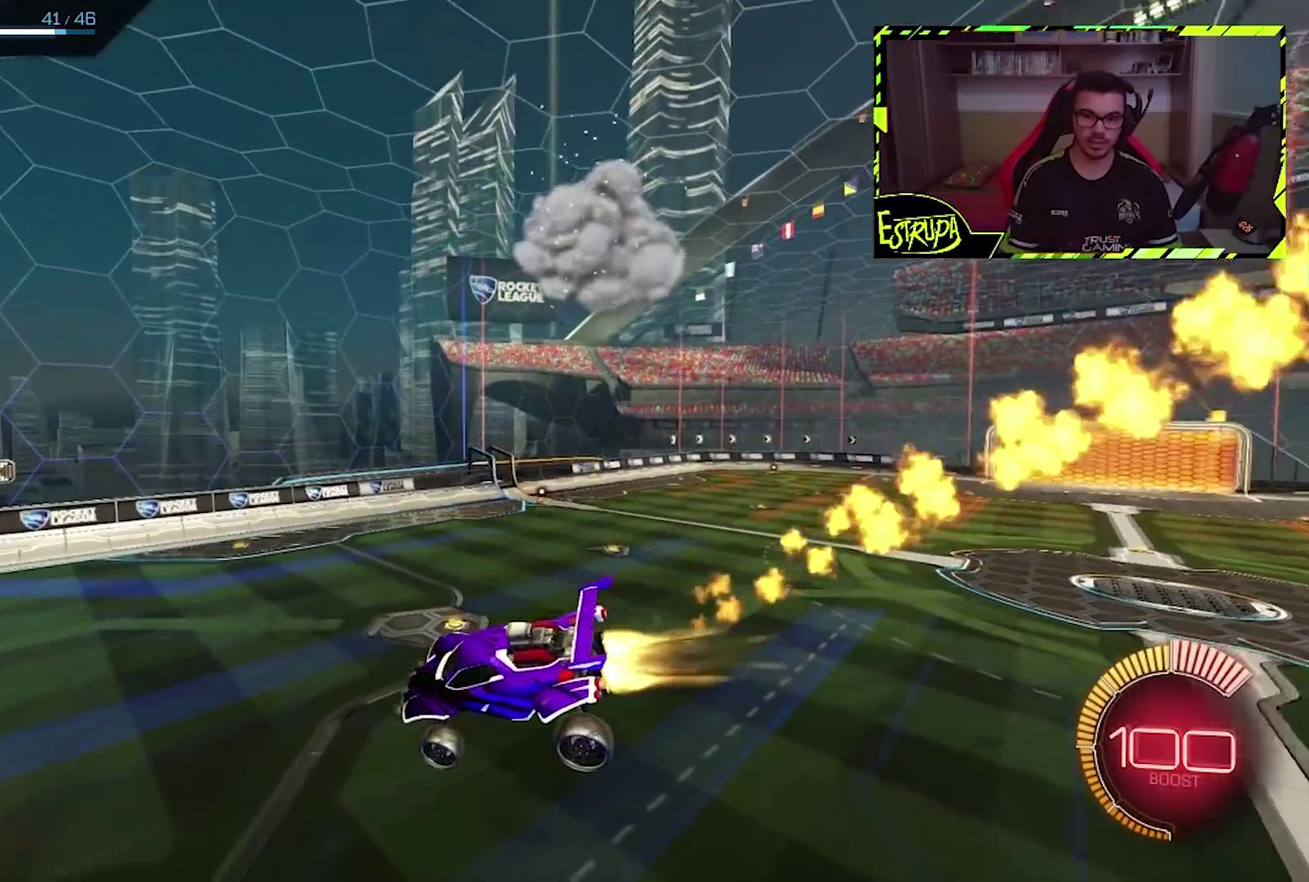
{"buttons": ["CIRCLE"], "left_stick": "center", "events": [[133, "TRIANGLE", "up"], [167, "left_stick", "right"], [367, "left_stick", "center"]]}
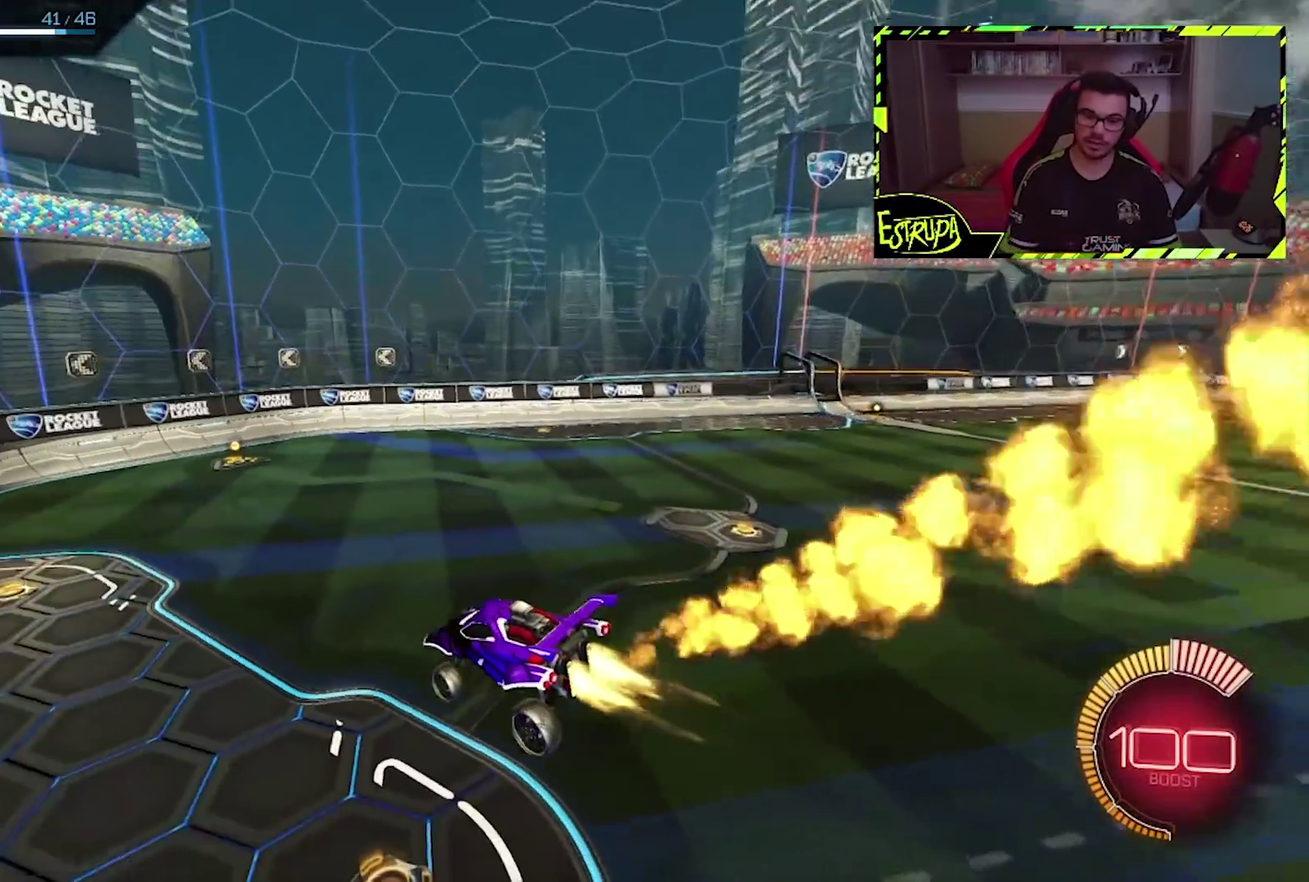
{"buttons": ["CIRCLE"], "left_stick": "center", "events": [[267, "left_stick", "right"], [433, "left_stick", "center"]]}
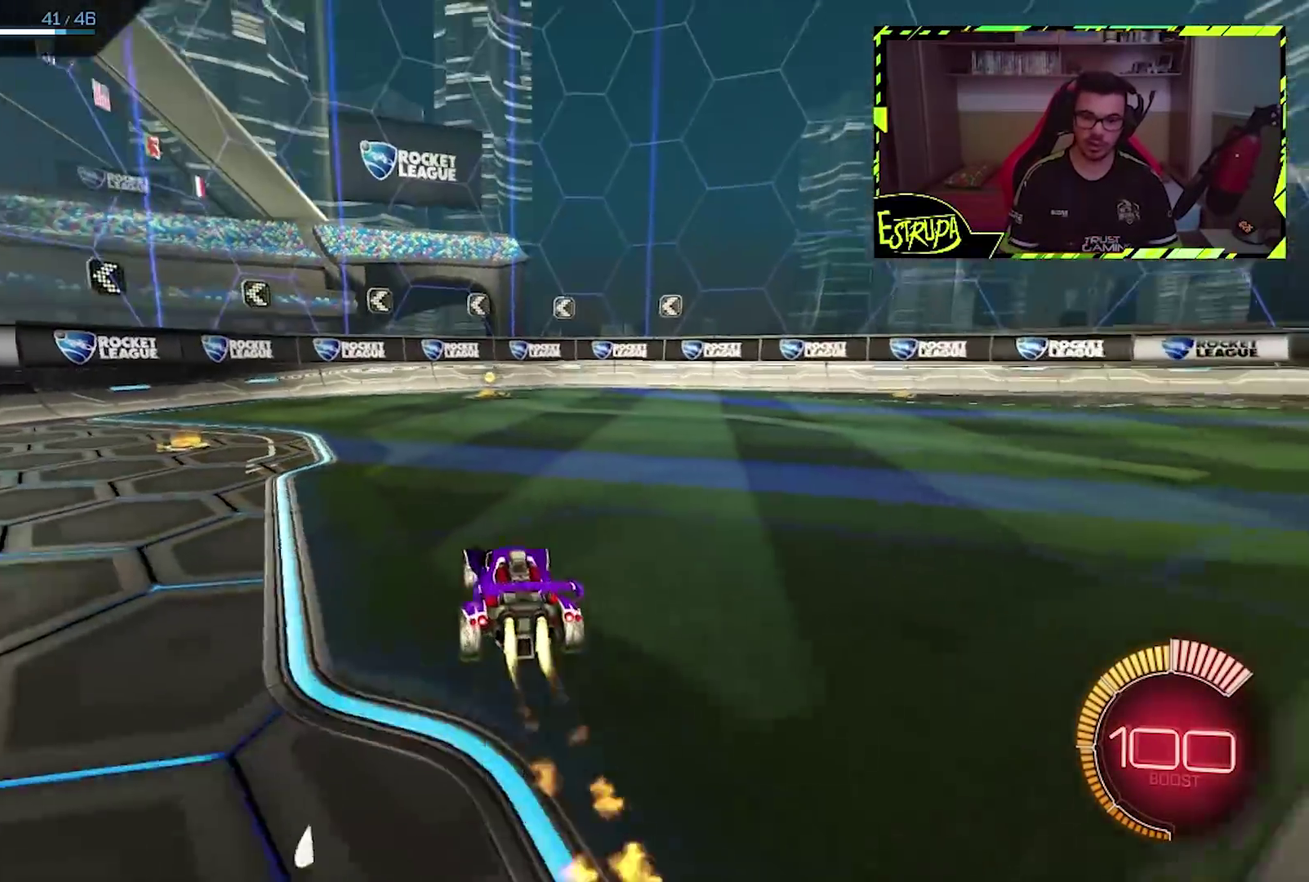
{"buttons": ["CIRCLE", "TRIANGLE"], "left_stick": "center", "events": [[267, "left_stick", "right"], [333, "left_stick", "down-right"], [400, "TRIANGLE", "down"], [400, "left_stick", "center"]]}
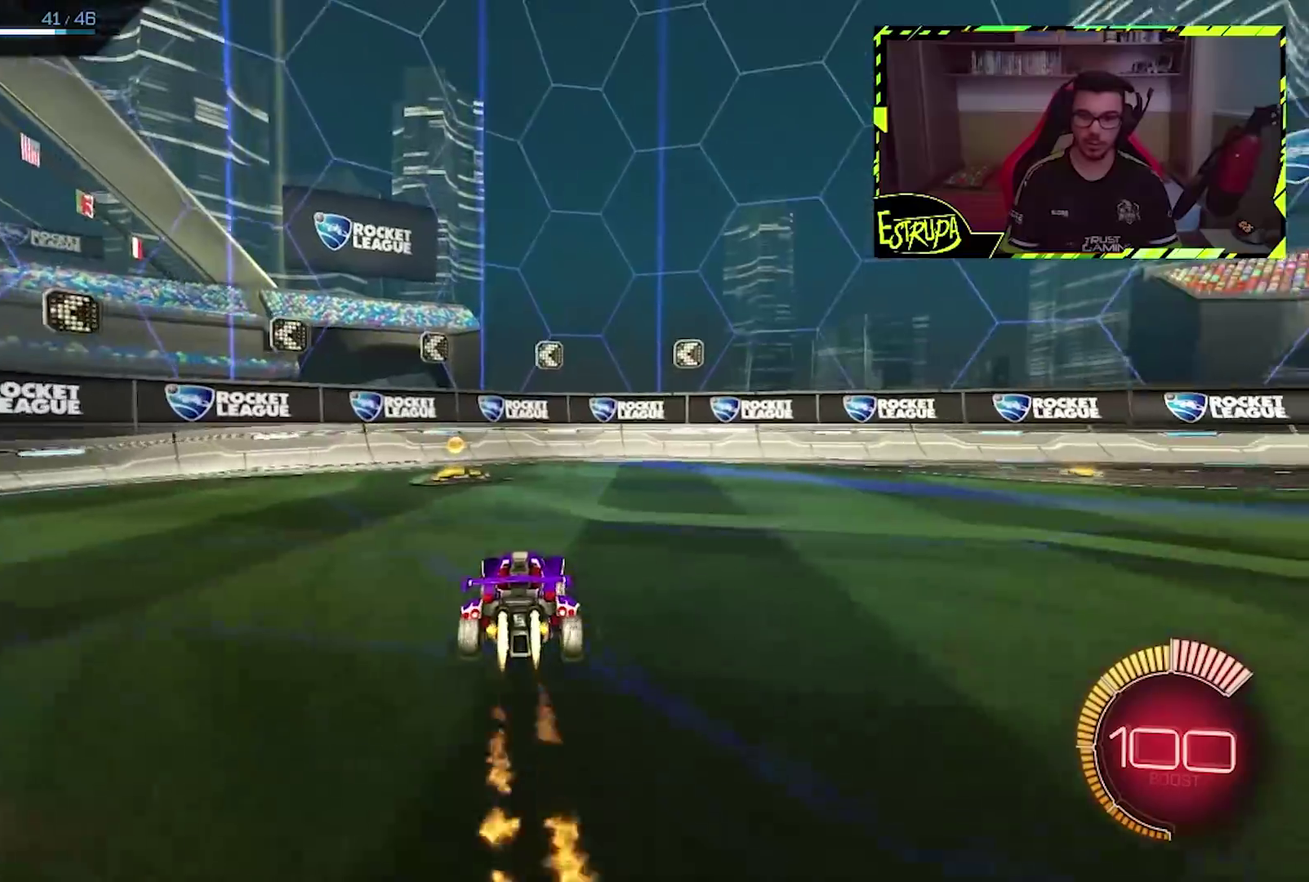
{"buttons": ["TRIANGLE"], "left_stick": "left", "events": [[33, "left_stick", "left"], [67, "CIRCLE", "up"], [100, "SQUARE", "down"], [100, "TRIANGLE", "up"], [333, "SQUARE", "up"], [467, "TRIANGLE", "down"]]}
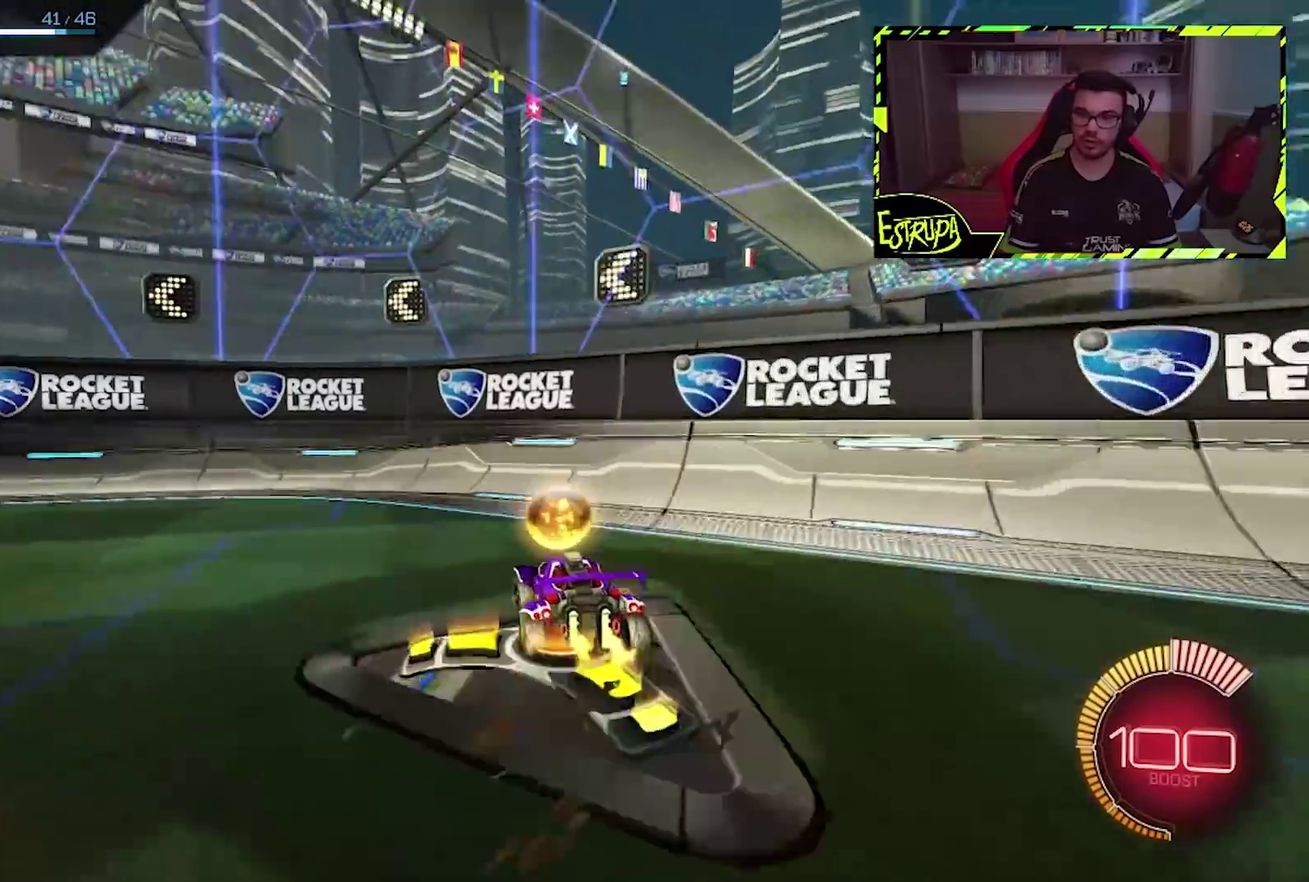
{"buttons": [], "left_stick": "left", "events": [[100, "TRIANGLE", "up"]]}
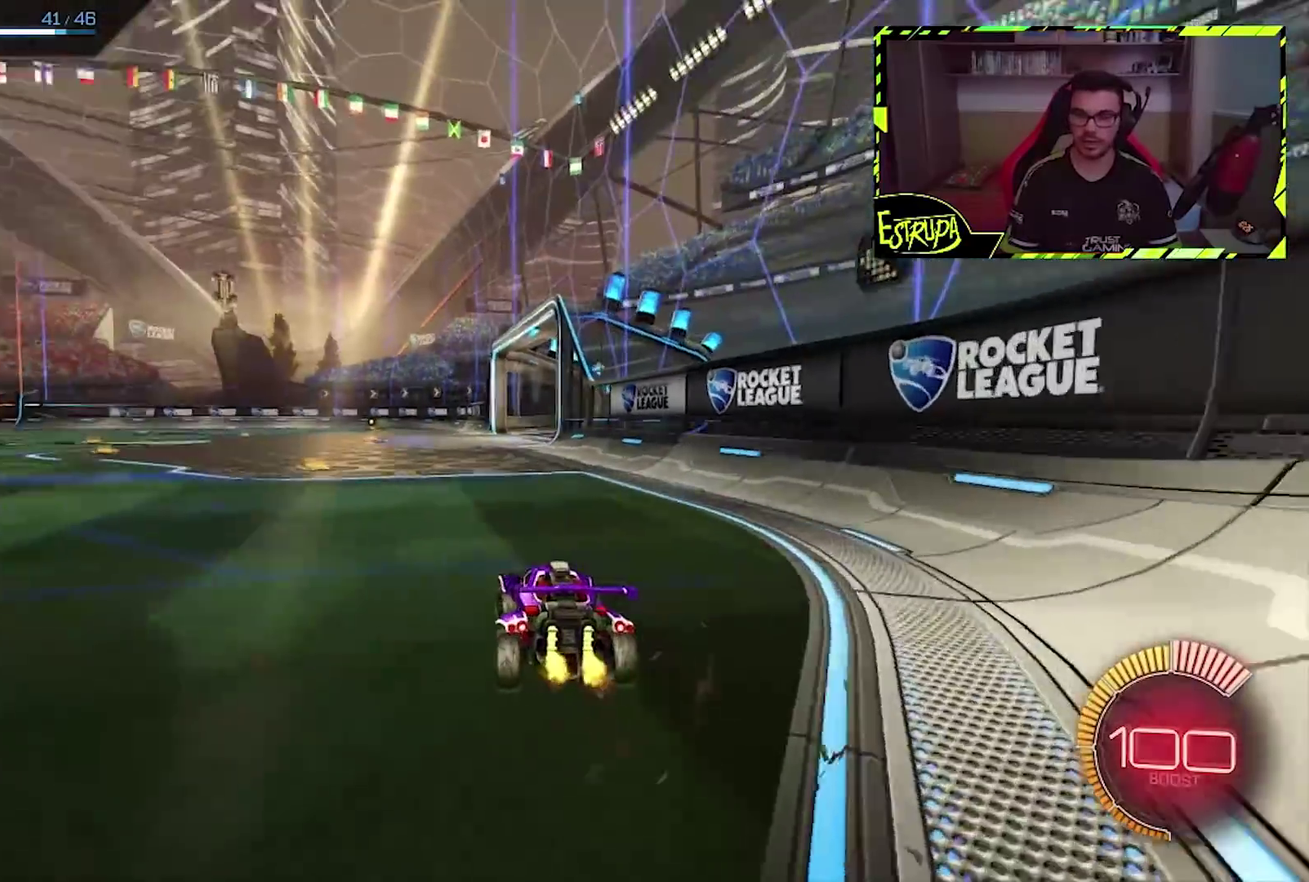
{"buttons": [], "left_stick": "center", "events": [[33, "left_stick", "center"], [333, "TRIANGLE", "down"], [467, "TRIANGLE", "up"]]}
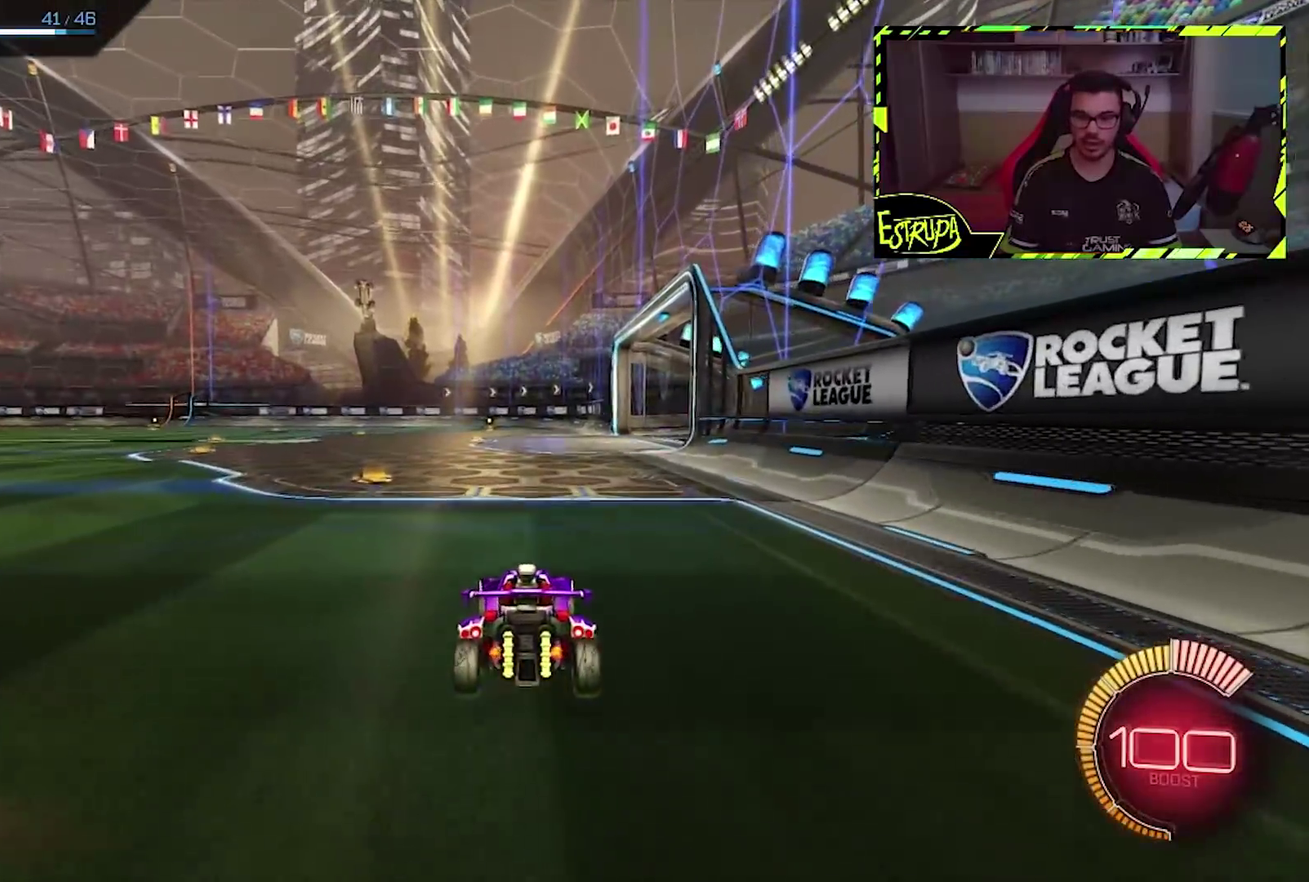
{"buttons": [], "left_stick": "center", "events": []}
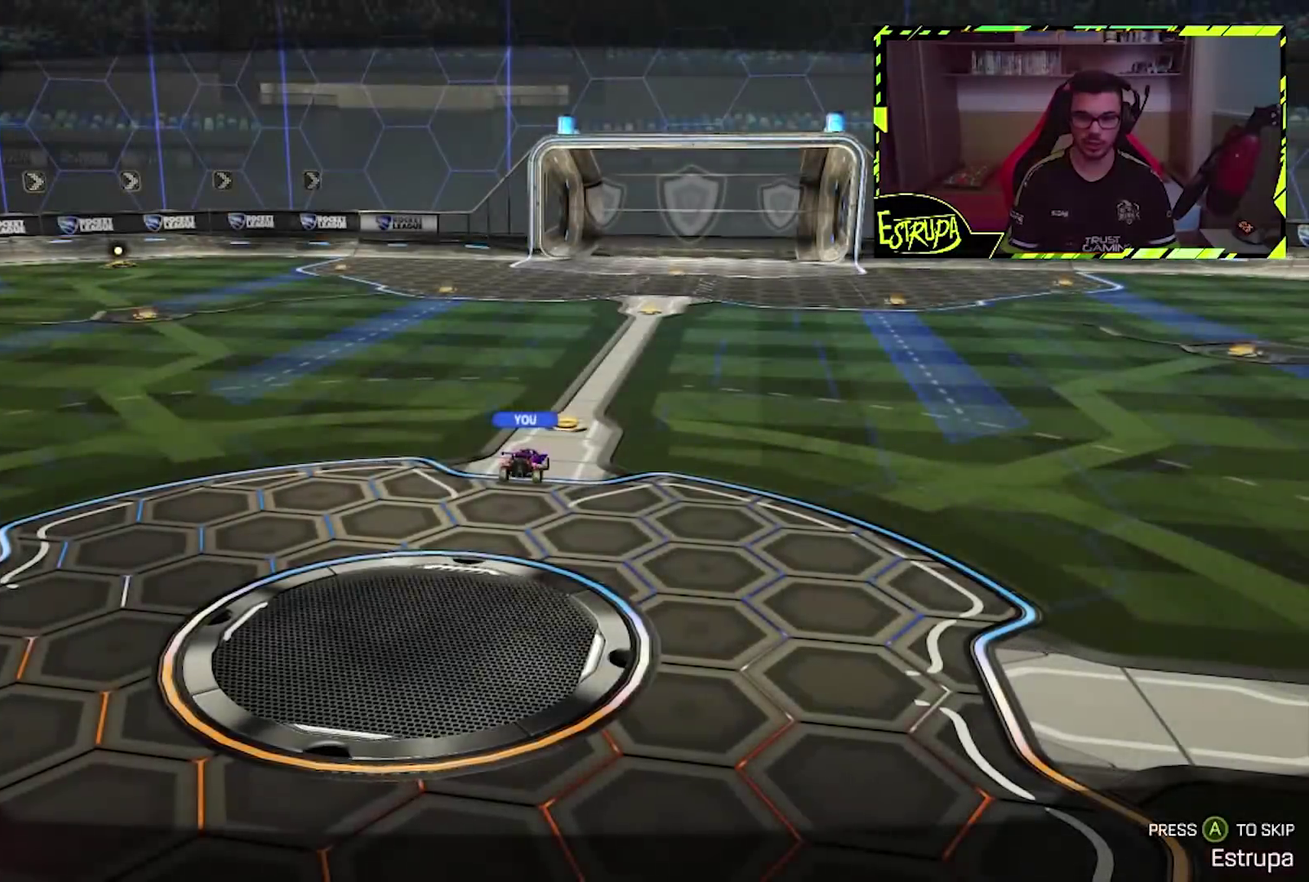
{"buttons": [], "left_stick": "center", "events": []}
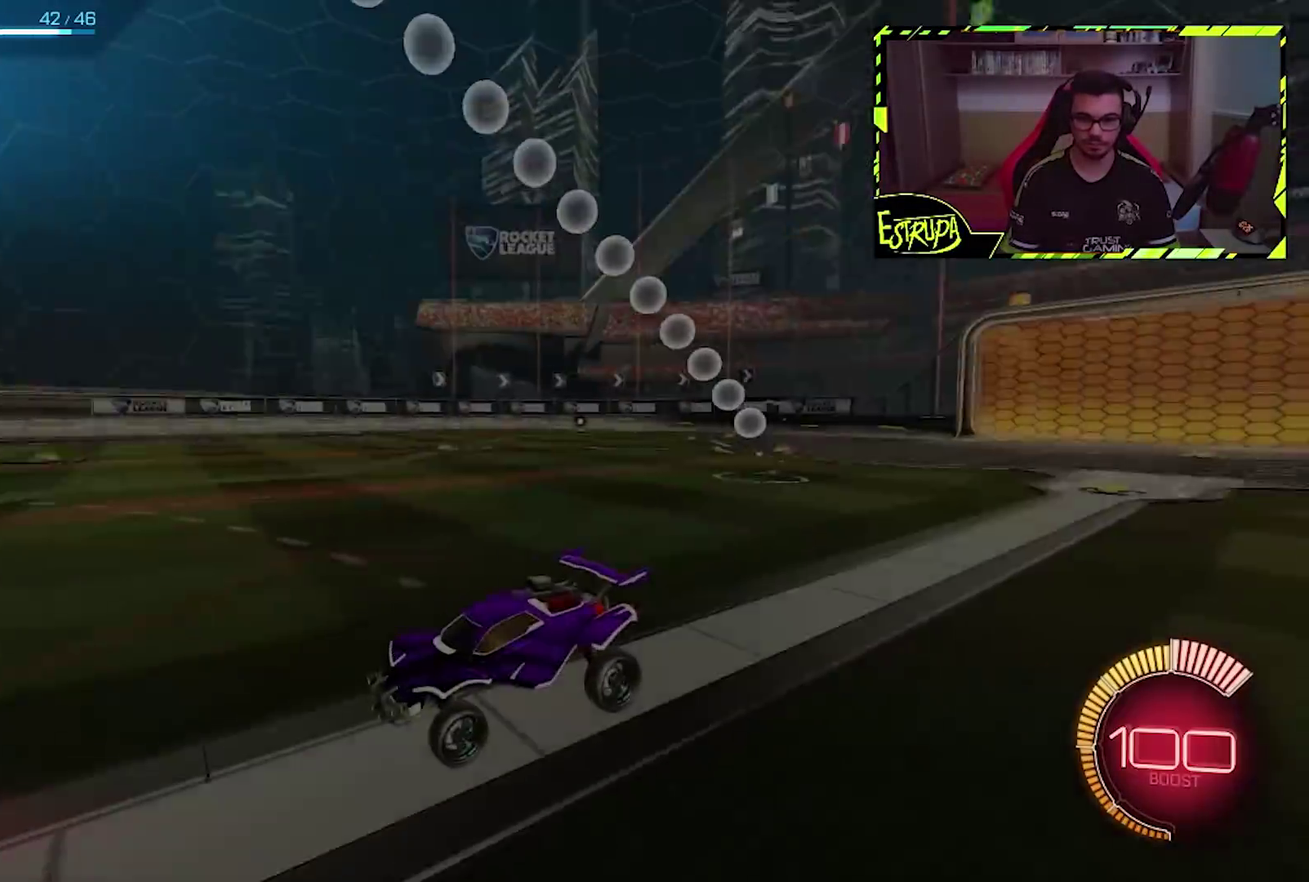
{"buttons": [], "left_stick": "center", "events": []}